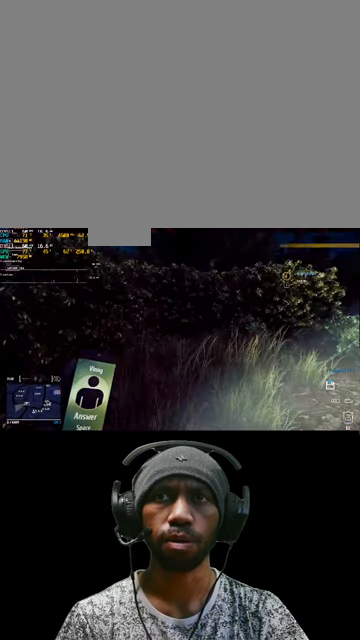
Gameplay with keyboard and mouse; each line is a JSON object with the keys and mouse buttons held at the frame after it. "events" lists presses ("down") and releases ("up") of "1", "2", "3", "4", "5", "a", "alt", "b", "c", "ctrl", "d", "e", "f", "g", "q", "r", "s", "shift", "space", "t", "tab", "v", "w", "x", "z", "mouse_left", "mouse_wheel", "mouse_right", "mouse_mb4" and "mouse_mb5" between this image and that frame as [ms after this image, input, new state], when the widget could be followed in between. "mouse_left", "mouse_wheel", "mouse_right", "mouse_mb4", "mouse_mb5" = the "left", "wheel", "right", "mb4", "mb5" buttons of the "mouse" list. No other keys are recorded. "wheel" means that the mouse wheel is clicked or scrolled. Mouse movement is not recorded.
{"keys": [], "mouse": [], "events": [[134, "space", "down"], [267, "space", "up"]]}
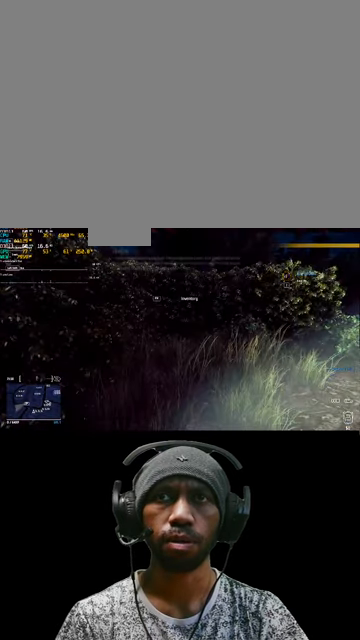
{"keys": [], "mouse": [], "events": []}
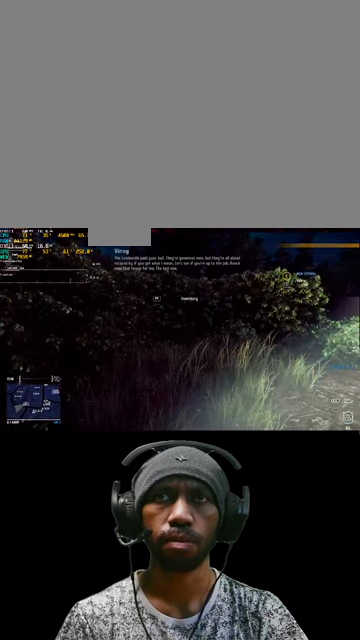
{"keys": [], "mouse": [], "events": []}
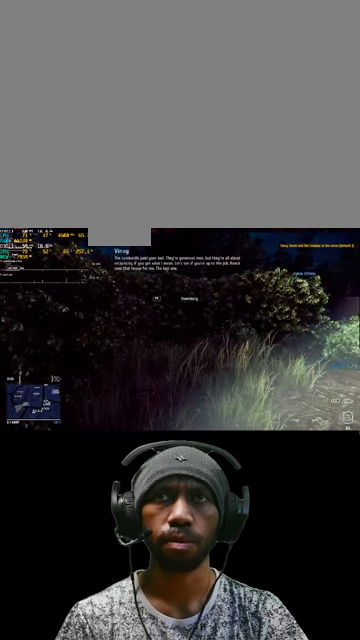
{"keys": [], "mouse": [], "events": []}
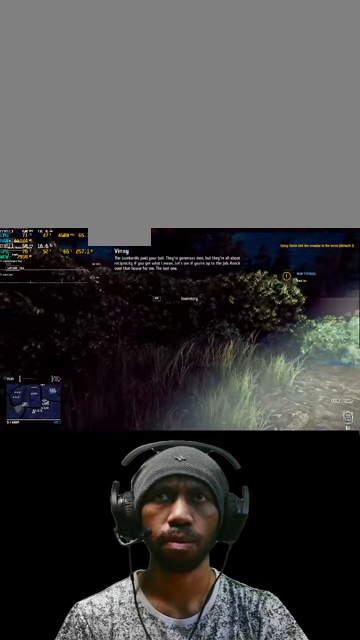
{"keys": [], "mouse": [], "events": []}
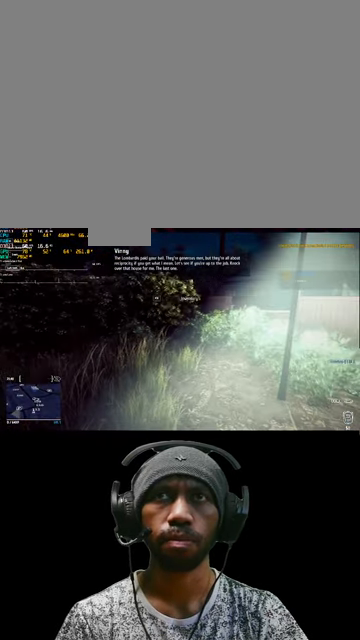
{"keys": [], "mouse": [], "events": []}
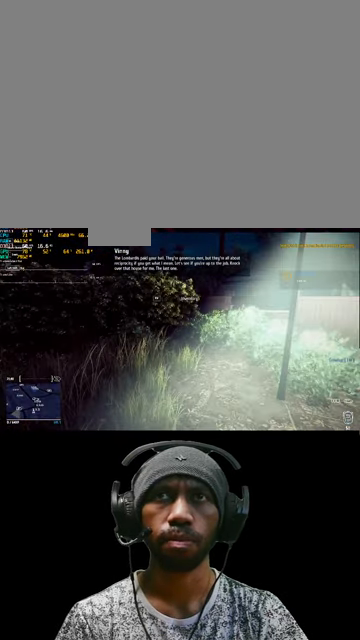
{"keys": [], "mouse": [], "events": []}
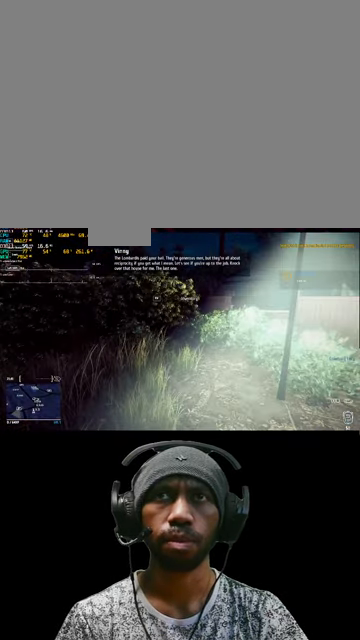
{"keys": [], "mouse": [], "events": []}
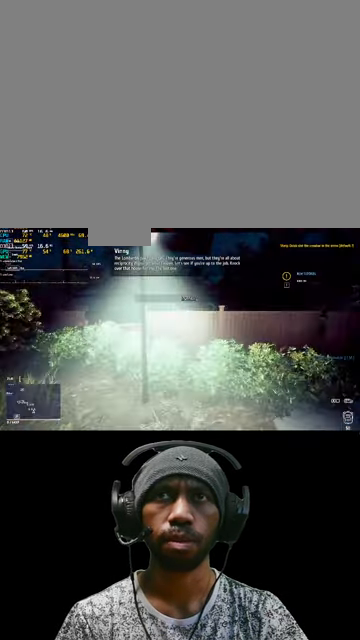
{"keys": [], "mouse": [], "events": []}
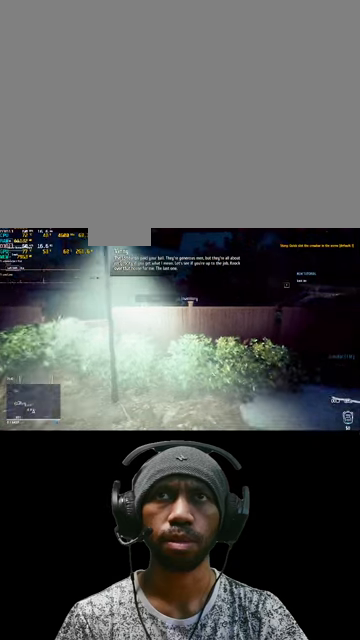
{"keys": [], "mouse": [], "events": []}
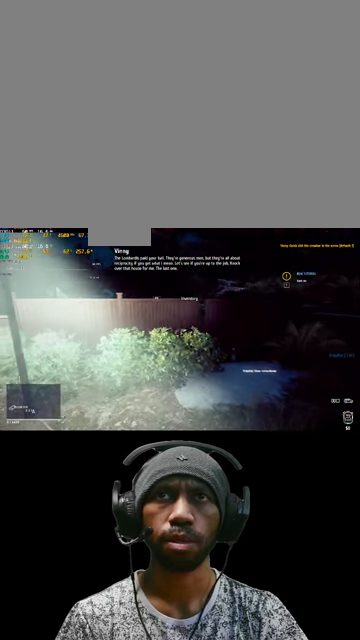
{"keys": ["d"], "mouse": [], "events": [[100, "d", "down"]]}
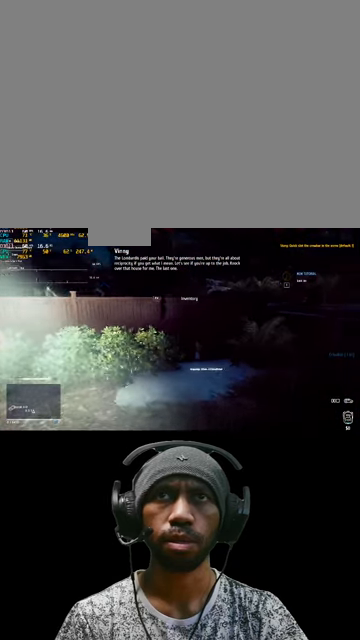
{"keys": [], "mouse": [], "events": [[66, "d", "up"]]}
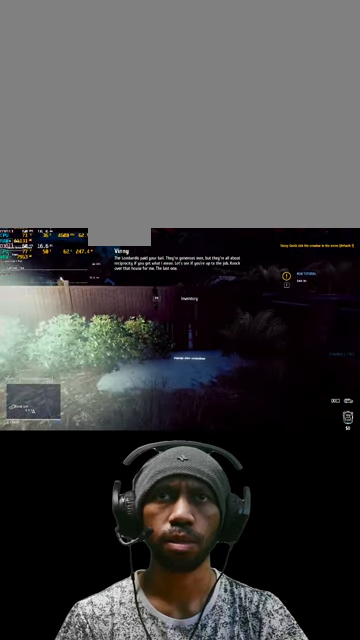
{"keys": [], "mouse": [], "events": []}
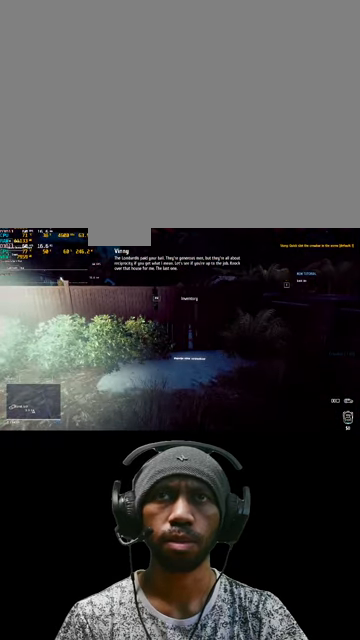
{"keys": [], "mouse": [], "events": []}
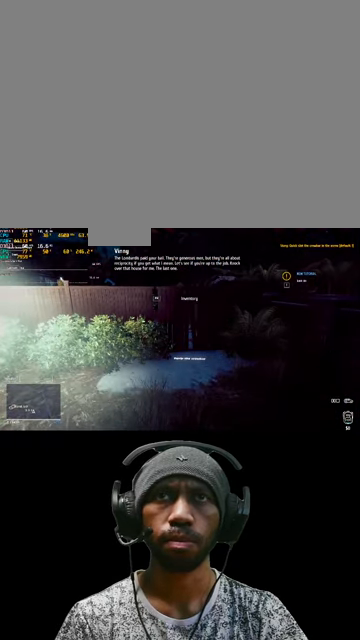
{"keys": [], "mouse": [], "events": []}
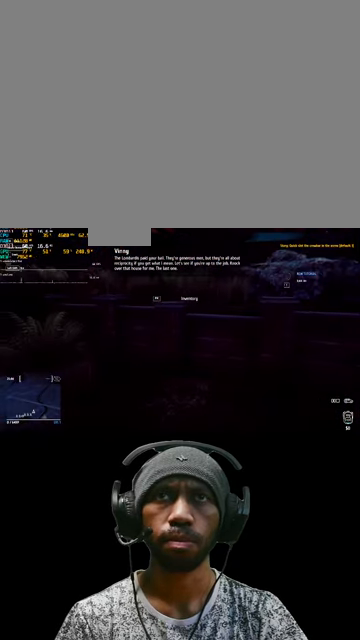
{"keys": [], "mouse": [], "events": []}
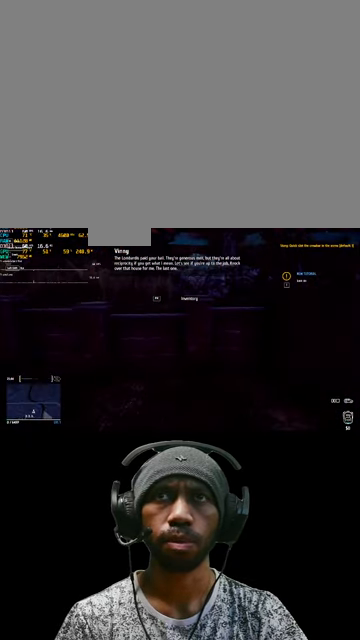
{"keys": ["w"], "mouse": [], "events": [[433, "w", "down"]]}
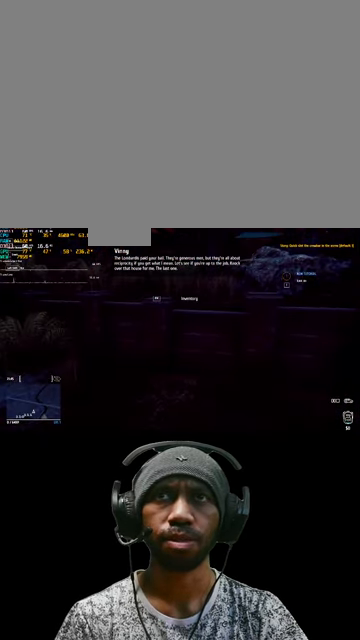
{"keys": ["w"], "mouse": [], "events": []}
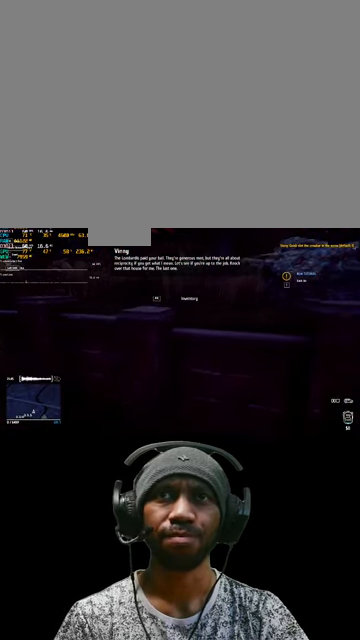
{"keys": [], "mouse": [], "events": [[133, "w", "up"]]}
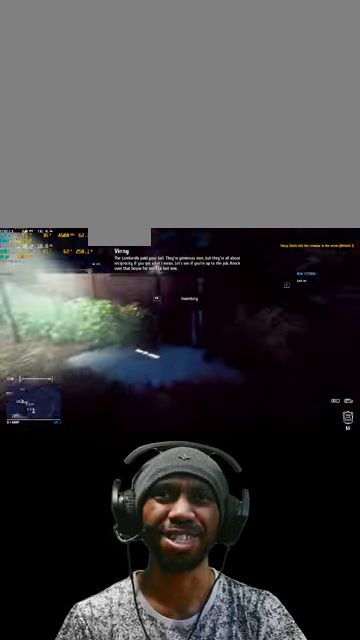
{"keys": [], "mouse": [], "events": []}
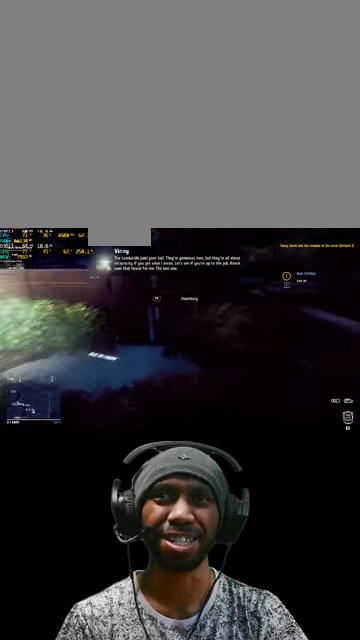
{"keys": [], "mouse": [], "events": []}
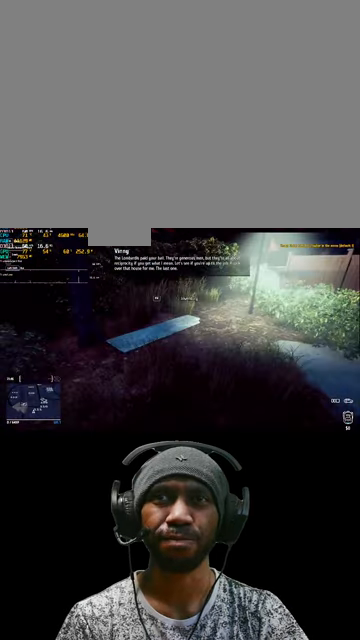
{"keys": [], "mouse": [], "events": []}
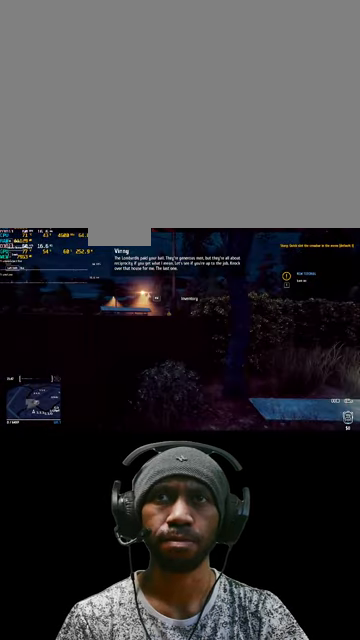
{"keys": ["w"], "mouse": [], "events": [[267, "w", "down"]]}